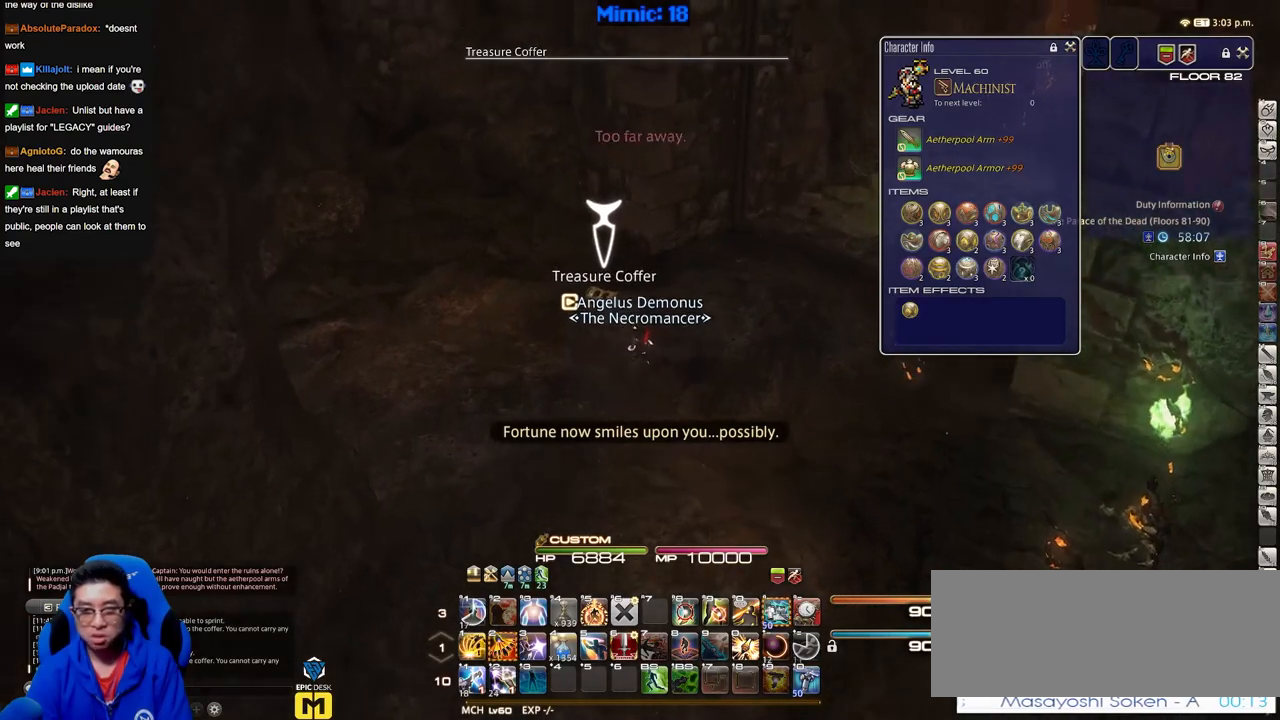
Gameplay with keyboard; each line is a JSON object with the keys held at the frame after it. "events" lists presses ("down") and releases ("up") of "a", "alt", "caps_lock", "ctrl", "d", "down", "e", "escape", "f", "f1", "f10", "f11", "f12", "f2", "f3", "f4", "f5", "f6", "f7", "f8", "f9", "g", "h", "i", "j", "k", "l", "lbracket", "left", "o", "p", "q", "r", "rbracket", "right", "s", "shift", "space", "super", "t", "tab", "u", "up", "w" and "y" between this image and that frame as [ms after this image, input, new state], when the widget could be followed in between. No other keys are recorded. Mouse input is not recorded.
{"keys": ["d", "w"], "events": [[267, "d", "down"]]}
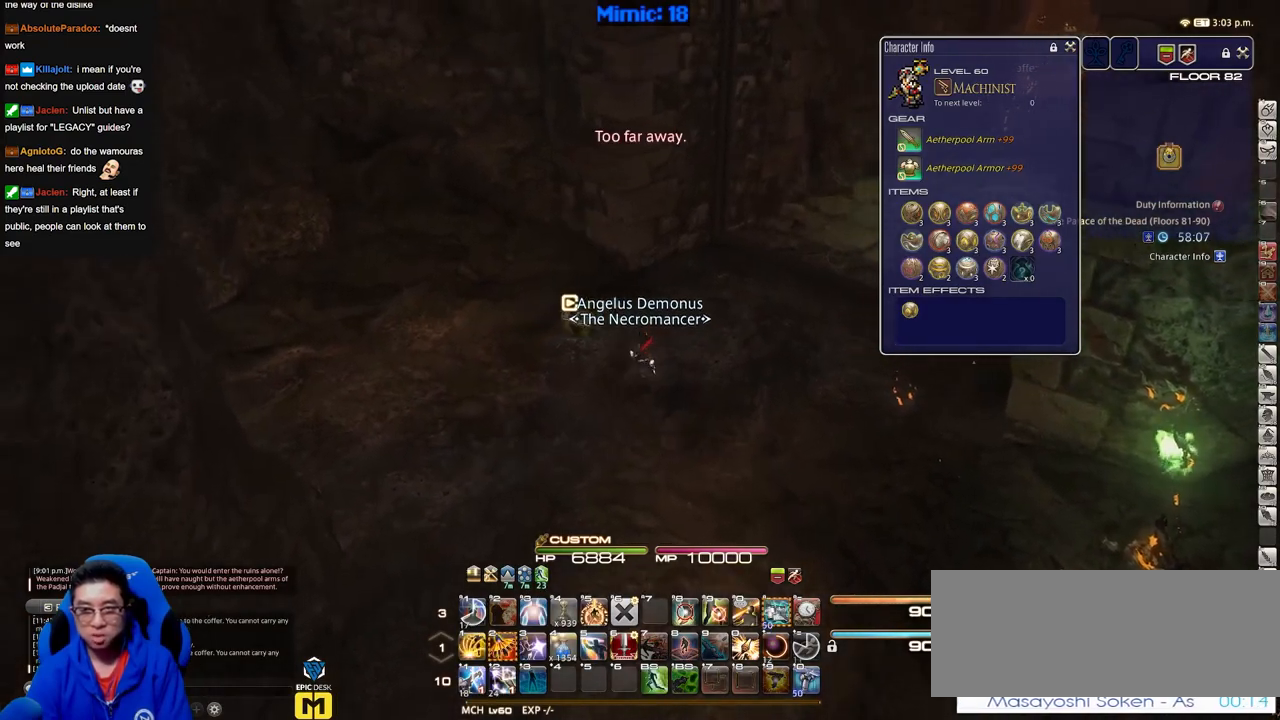
{"keys": ["rbracket", "w"], "events": [[284, "rbracket", "down"], [417, "d", "up"]]}
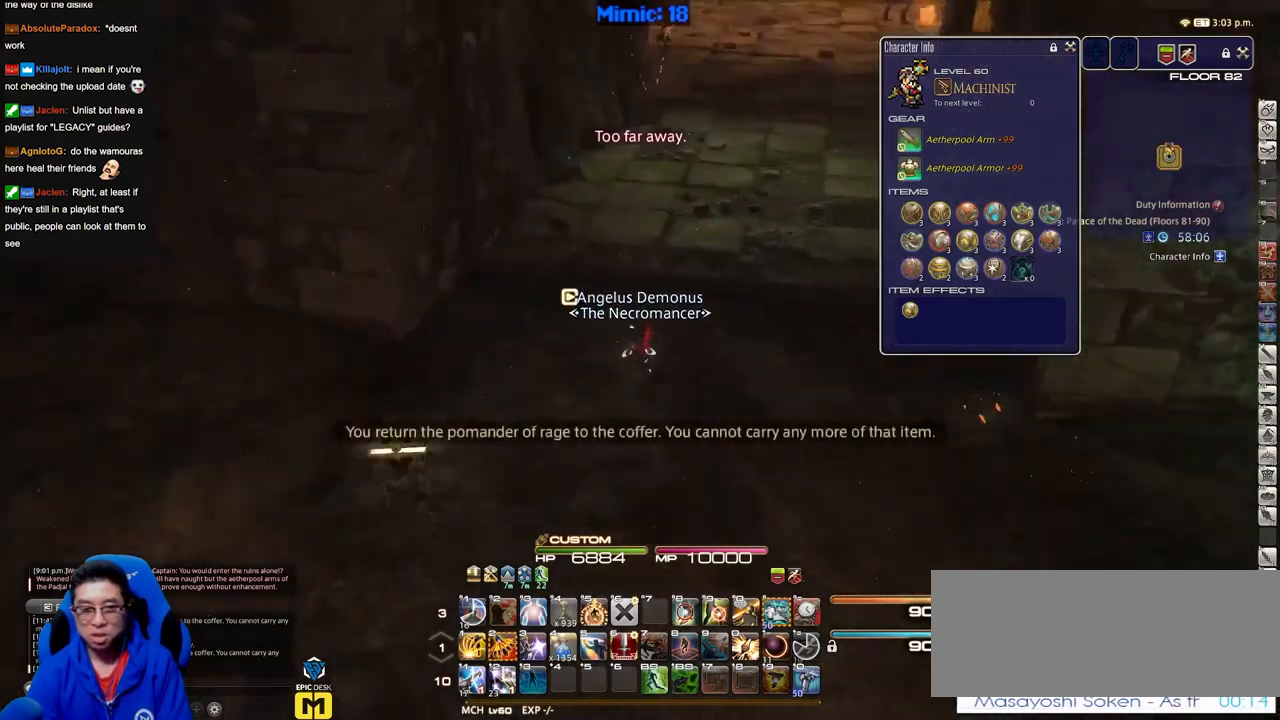
{"keys": ["w"], "events": [[116, "rbracket", "up"]]}
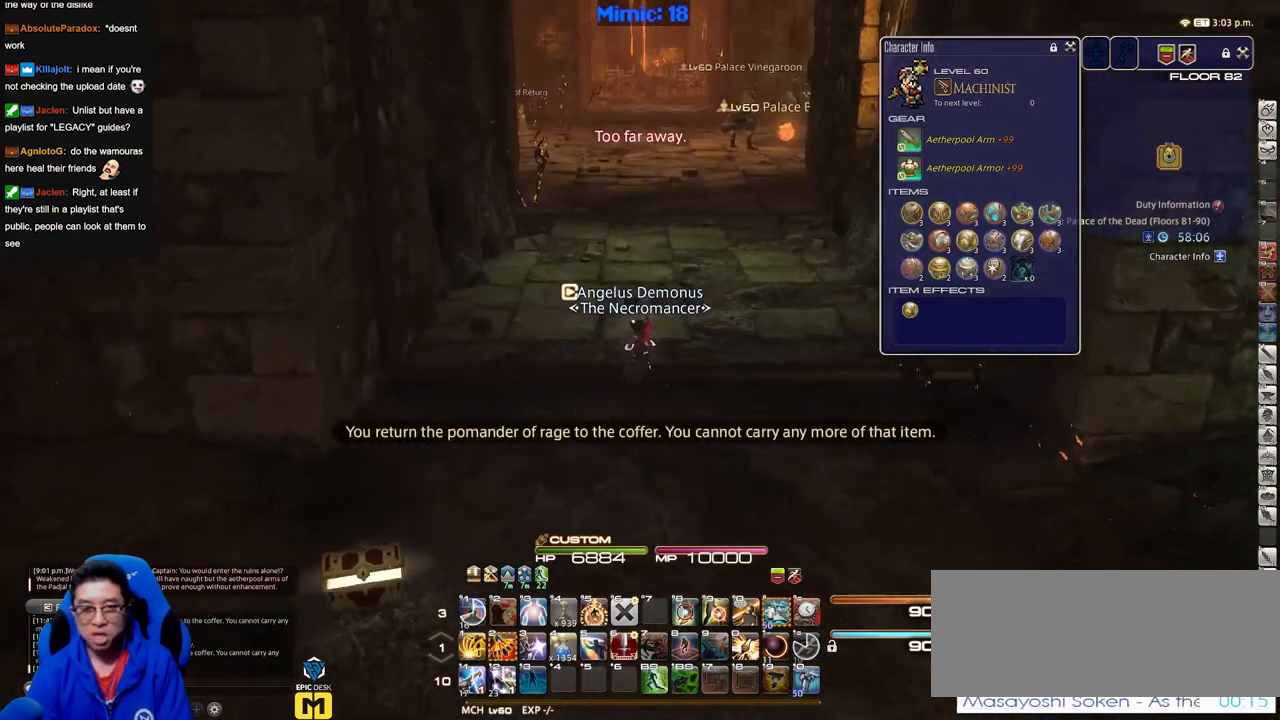
{"keys": ["f3", "w"], "events": [[117, "rbracket", "down"], [217, "rbracket", "up"], [401, "f3", "down"]]}
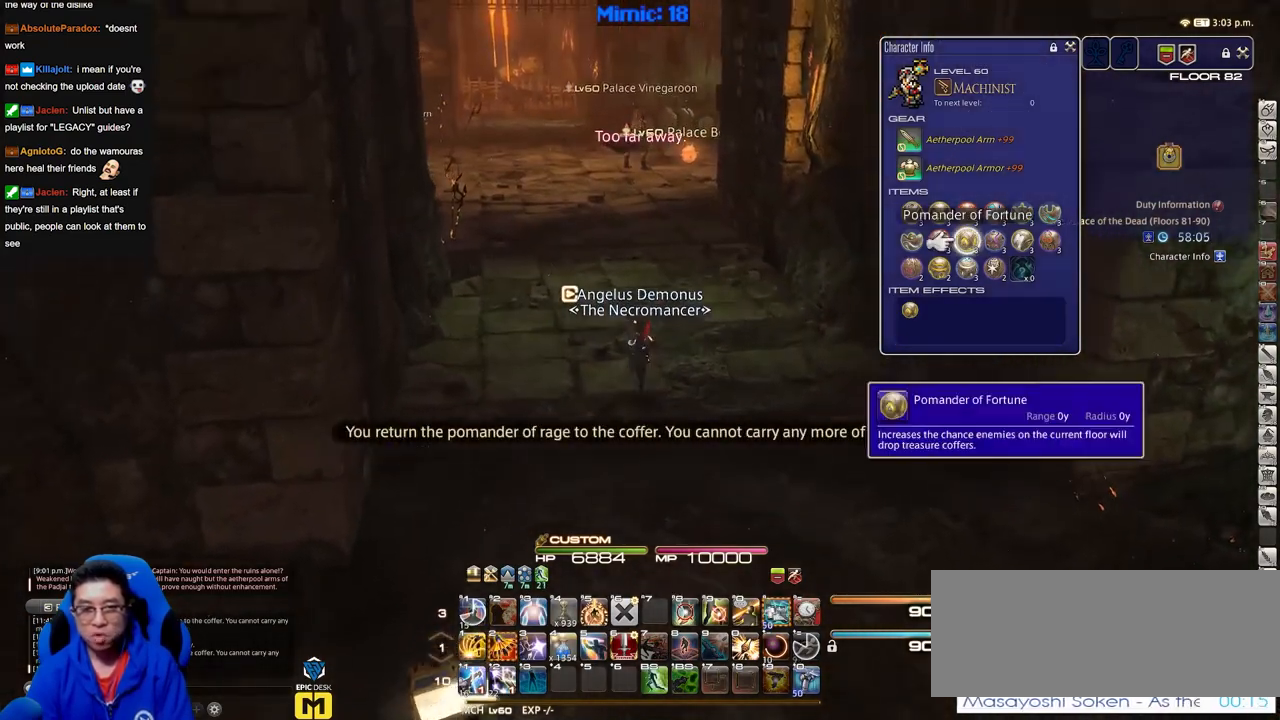
{"keys": ["e", "w"], "events": [[50, "f3", "up"], [467, "e", "down"]]}
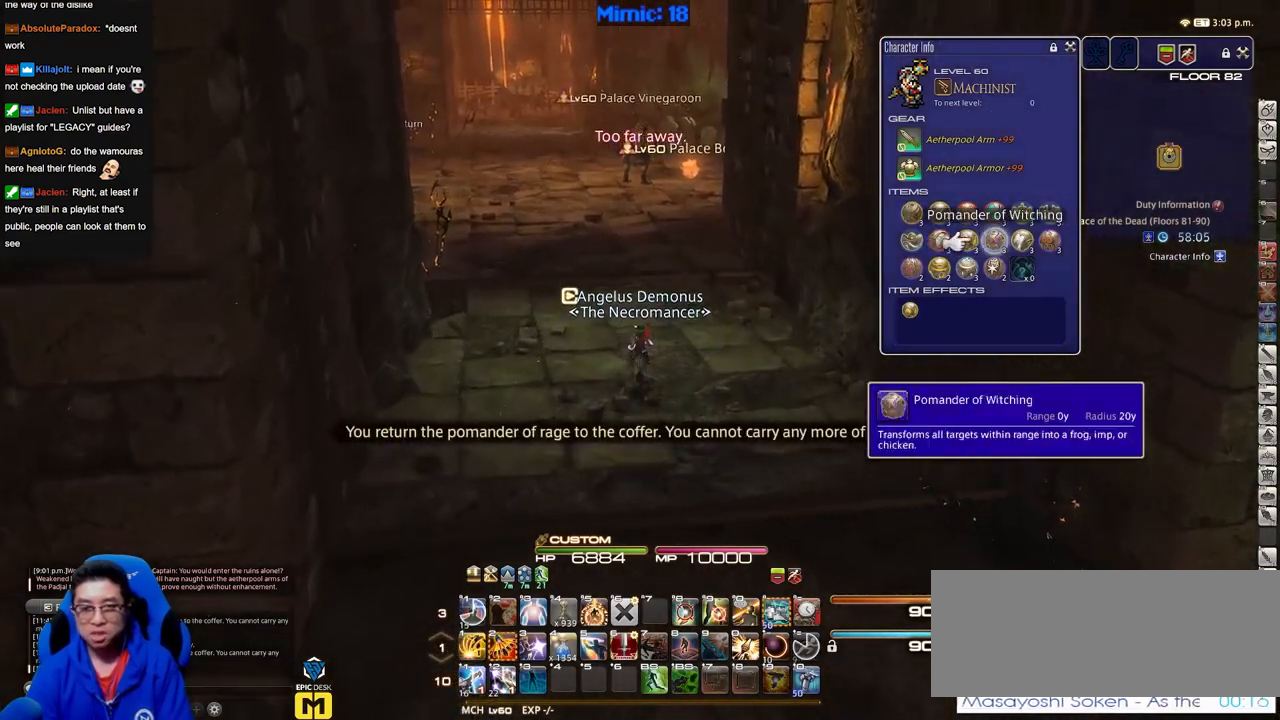
{"keys": ["w"], "events": [[67, "e", "up"], [117, "e", "down"], [351, "e", "up"]]}
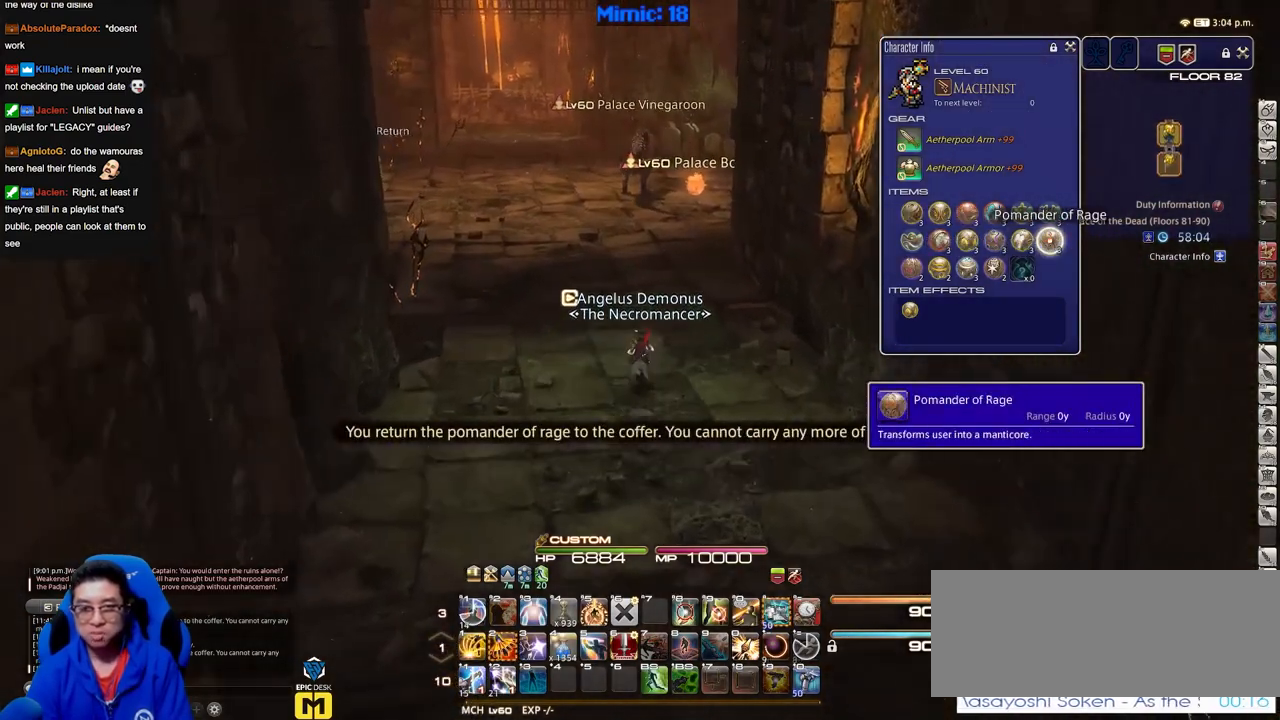
{"keys": ["w"], "events": [[167, "space", "down"], [317, "q", "down"], [317, "space", "up"], [400, "q", "up"]]}
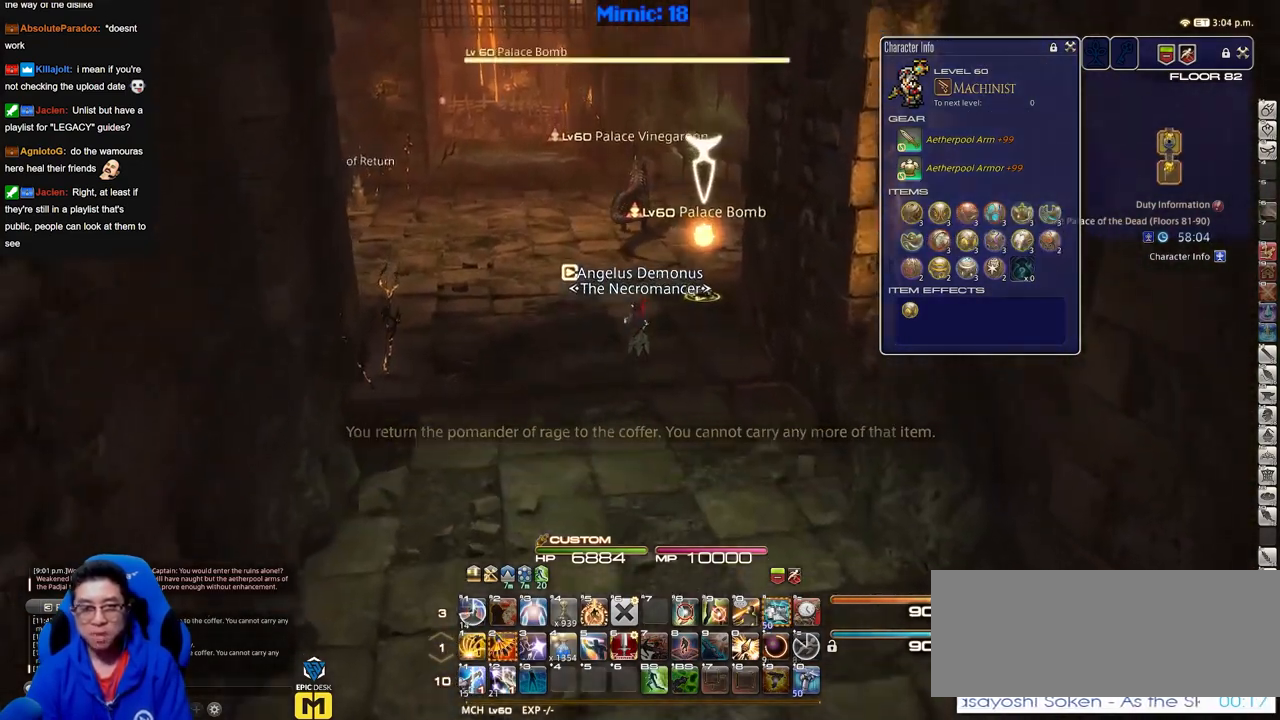
{"keys": ["w"], "events": [[284, "lbracket", "down"], [284, "rbracket", "down"], [384, "lbracket", "up"], [384, "rbracket", "up"]]}
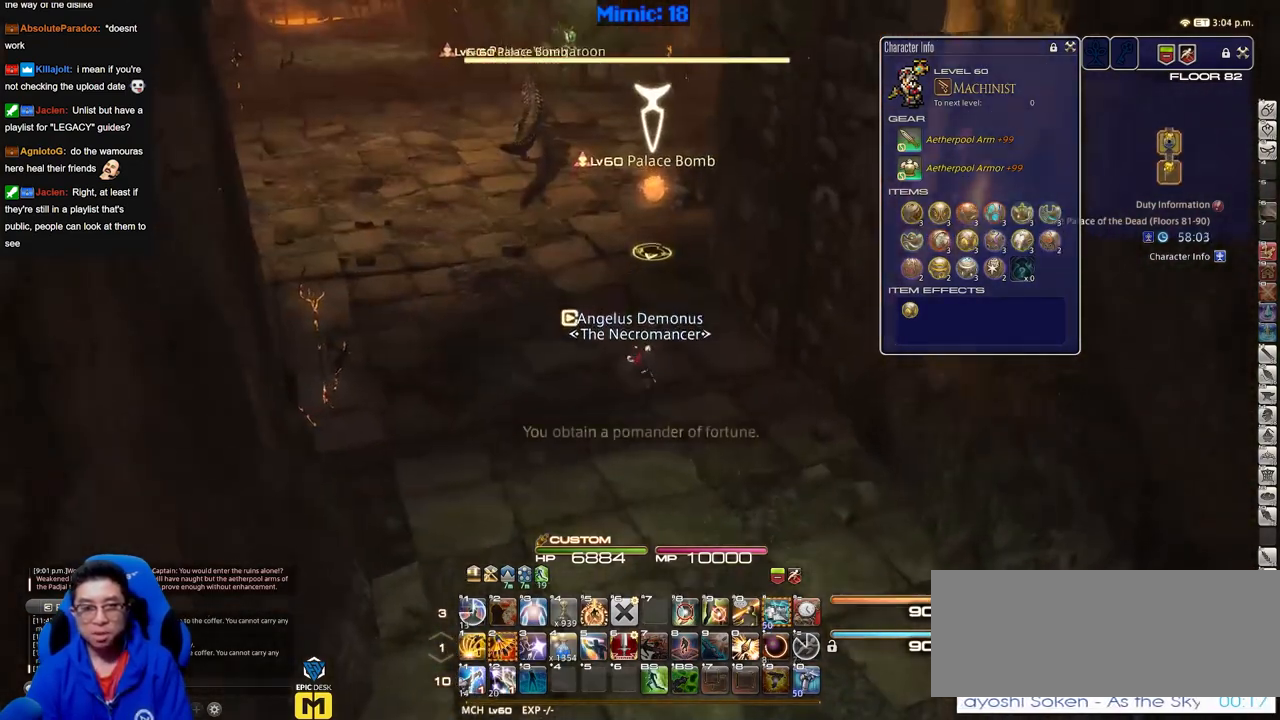
{"keys": ["d", "w"], "events": [[116, "d", "down"]]}
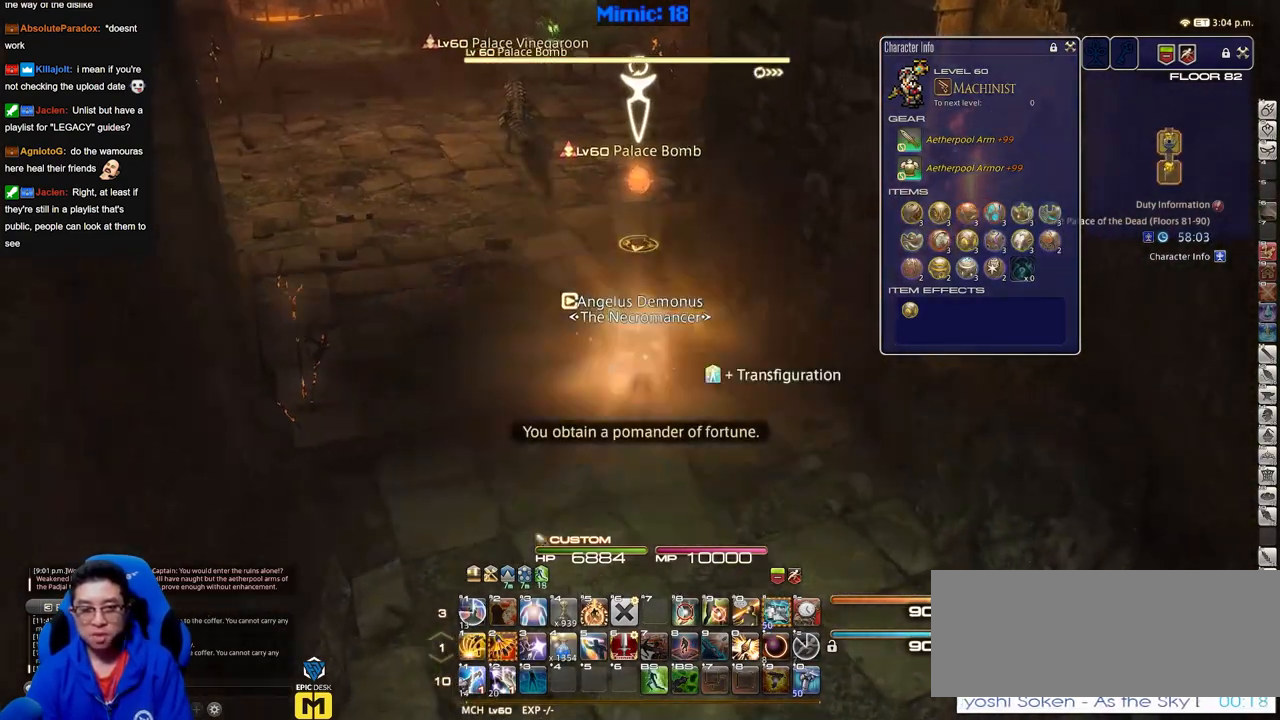
{"keys": ["p", "w"], "events": [[217, "d", "up"], [501, "p", "down"]]}
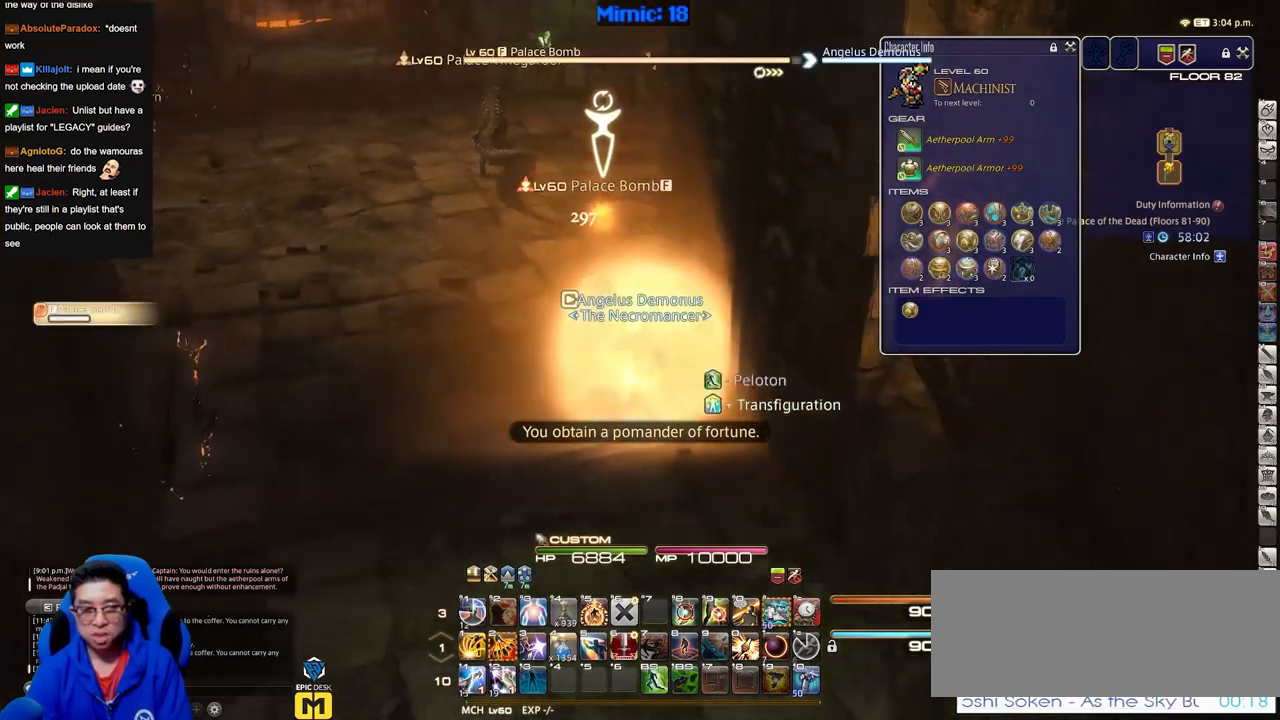
{"keys": ["rbracket", "w"], "events": [[100, "p", "up"], [417, "rbracket", "down"]]}
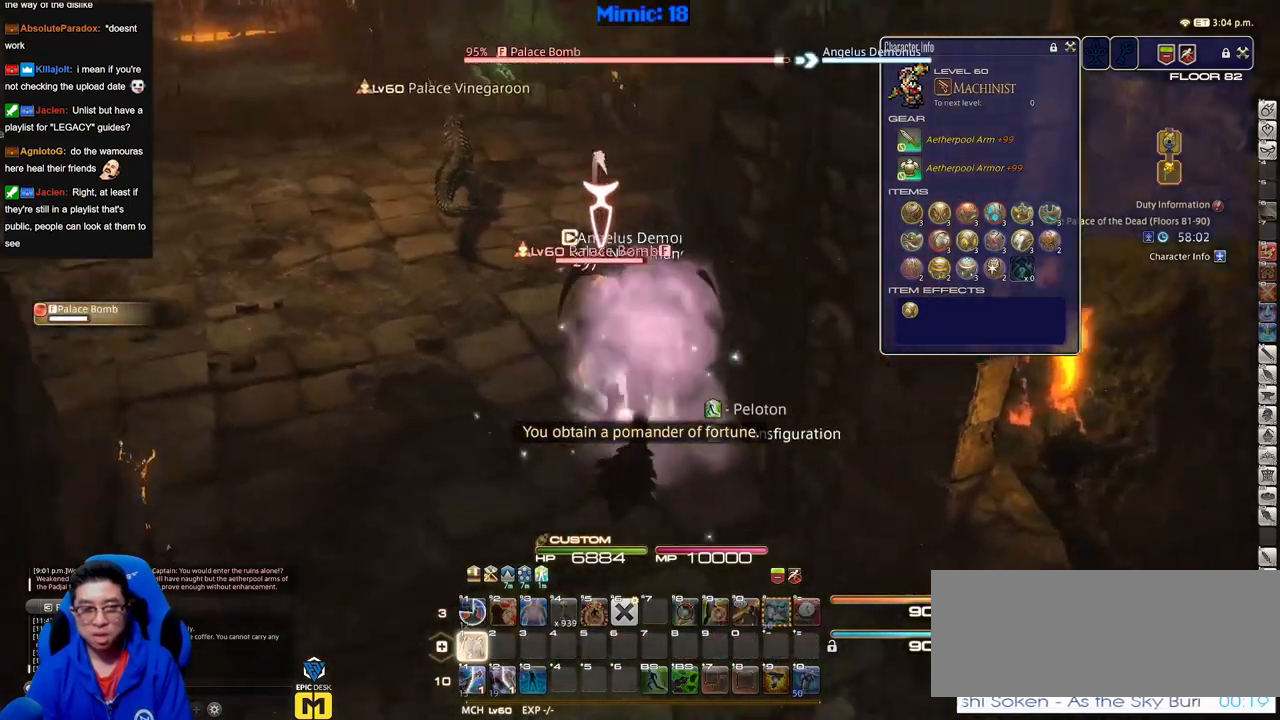
{"keys": ["w"], "events": [[17, "rbracket", "up"], [67, "rbracket", "down"], [150, "rbracket", "up"]]}
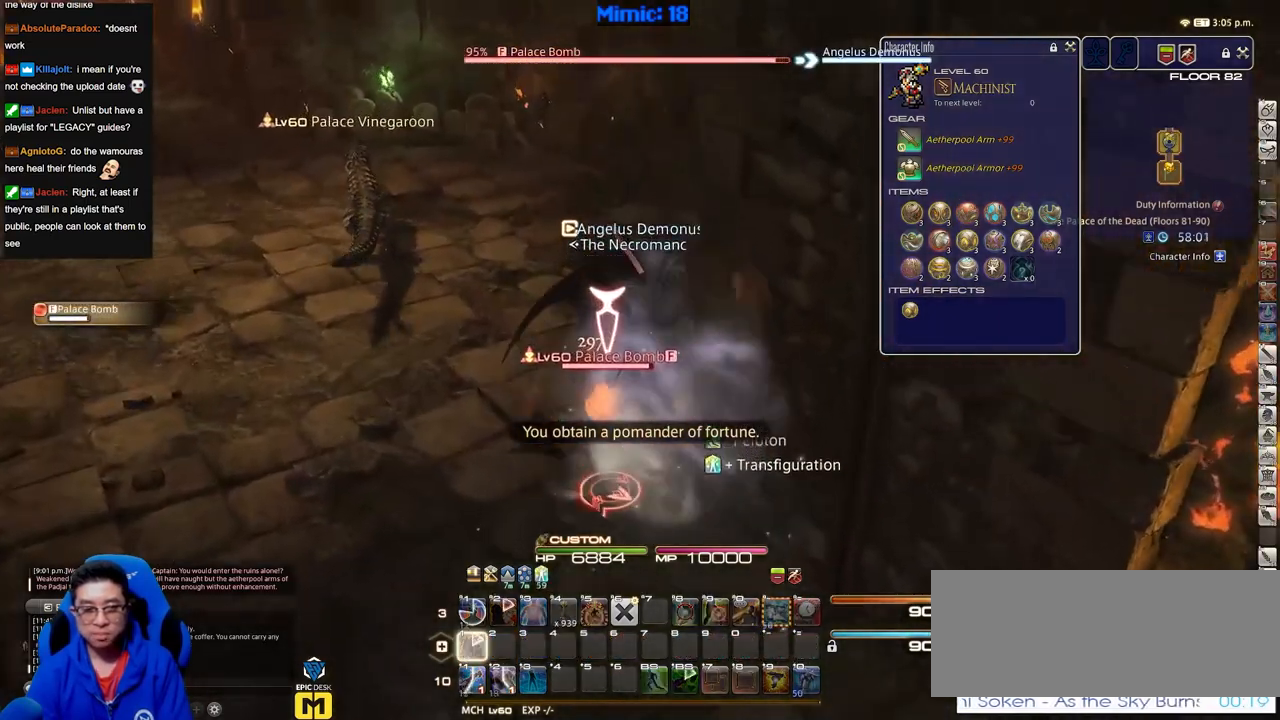
{"keys": ["w"], "events": [[83, "tab", "down"], [167, "tab", "up"], [317, "rbracket", "down"], [450, "rbracket", "up"]]}
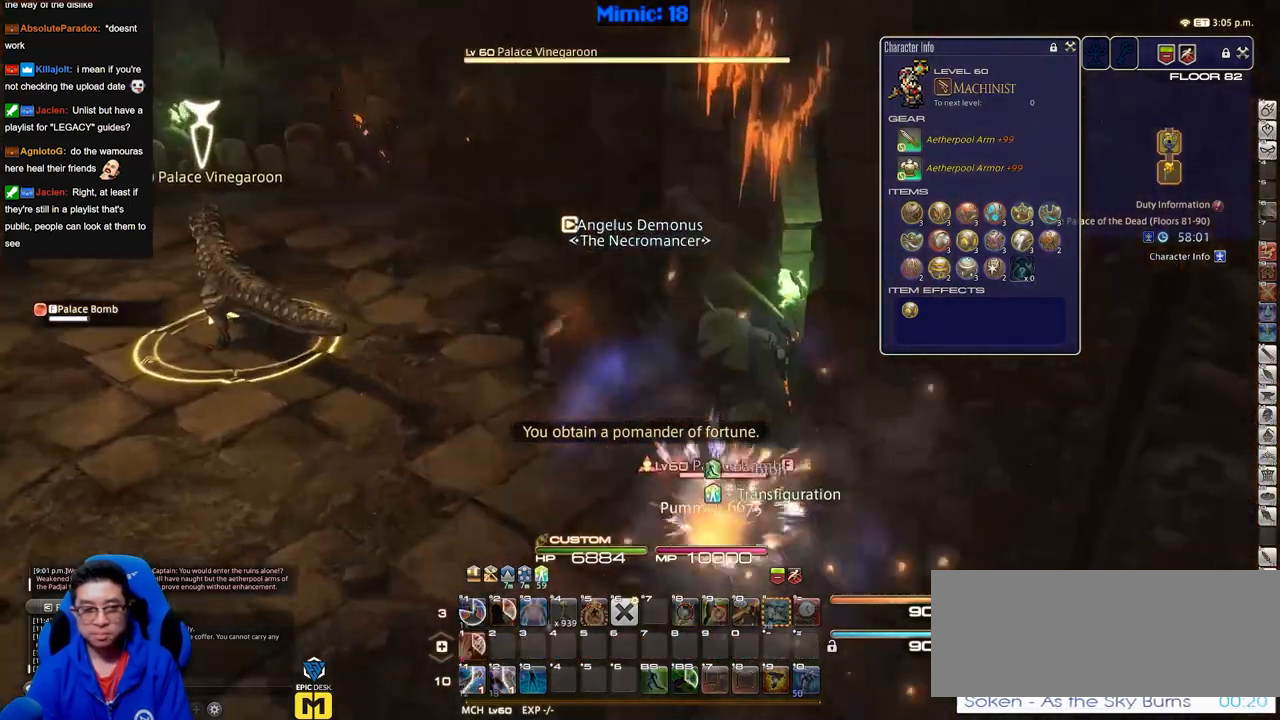
{"keys": ["a", "p", "w"], "events": [[384, "a", "down"], [384, "p", "down"]]}
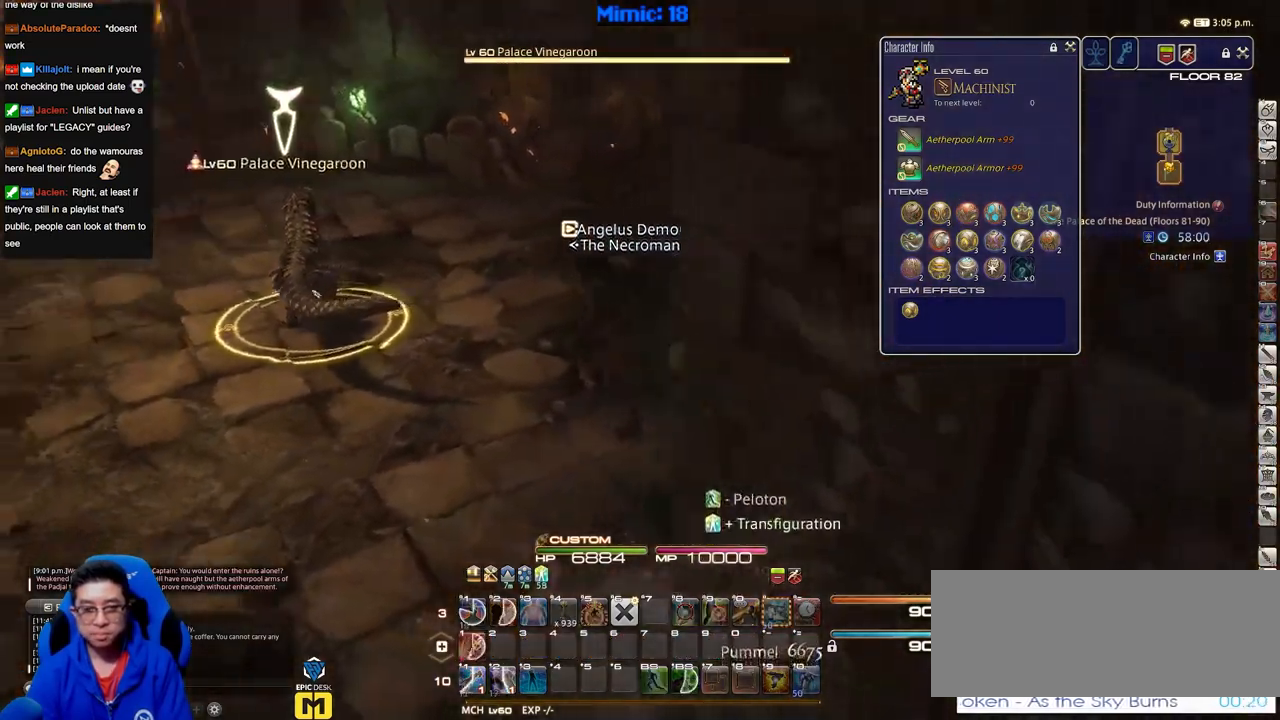
{"keys": ["w"], "events": [[150, "p", "up"], [200, "a", "up"], [200, "p", "down"], [300, "p", "up"], [383, "p", "down"], [484, "p", "up"]]}
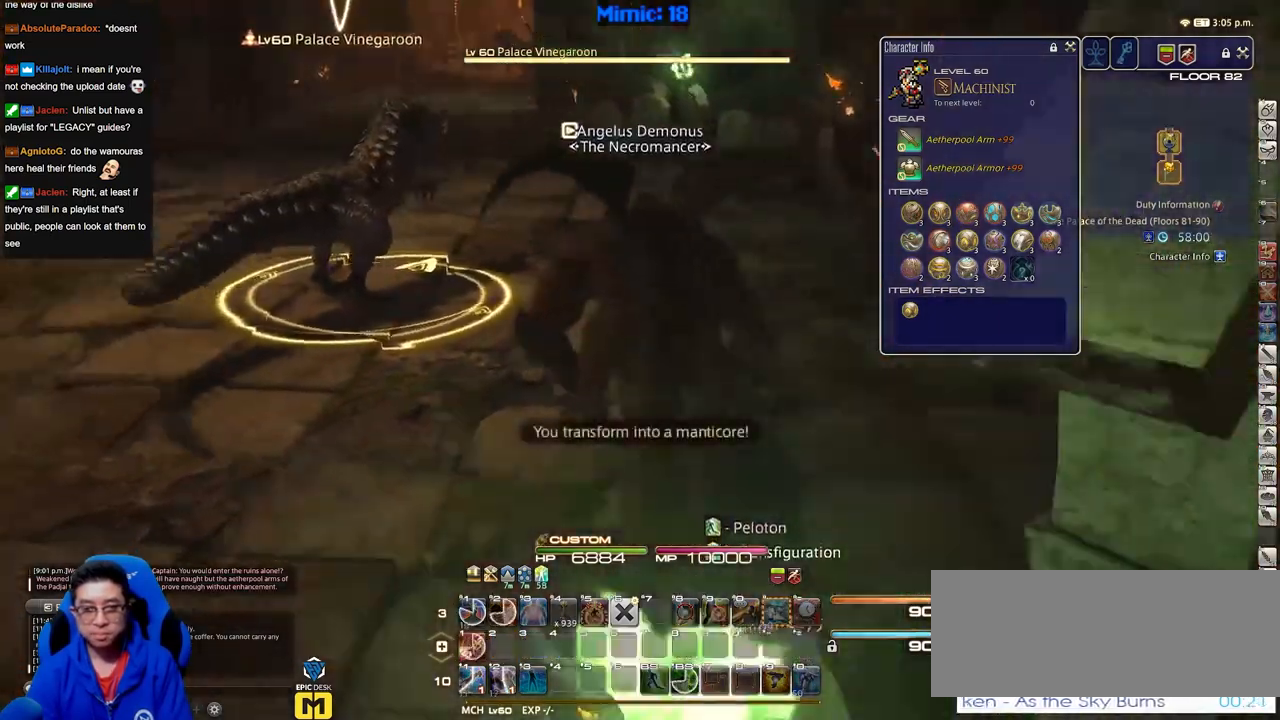
{"keys": ["d", "p", "w"], "events": [[50, "p", "down"], [383, "d", "down"]]}
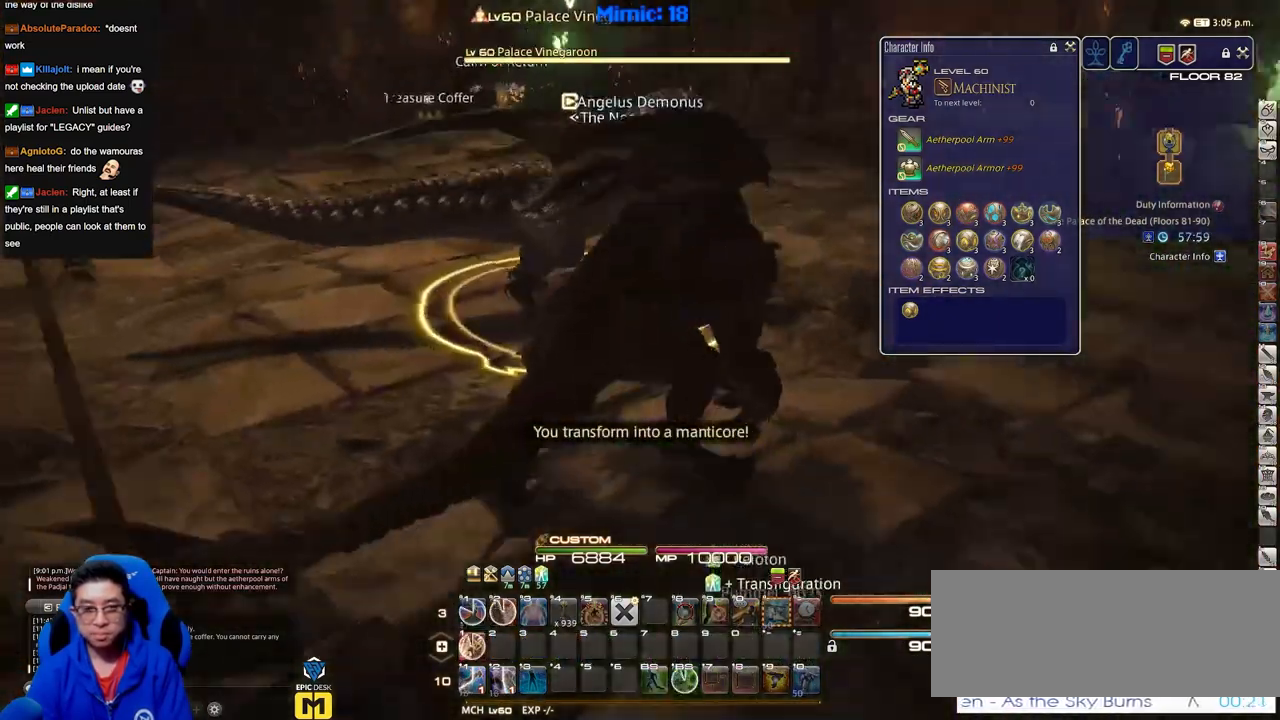
{"keys": ["d", "rbracket", "w"], "events": [[150, "p", "up"], [250, "rbracket", "down"]]}
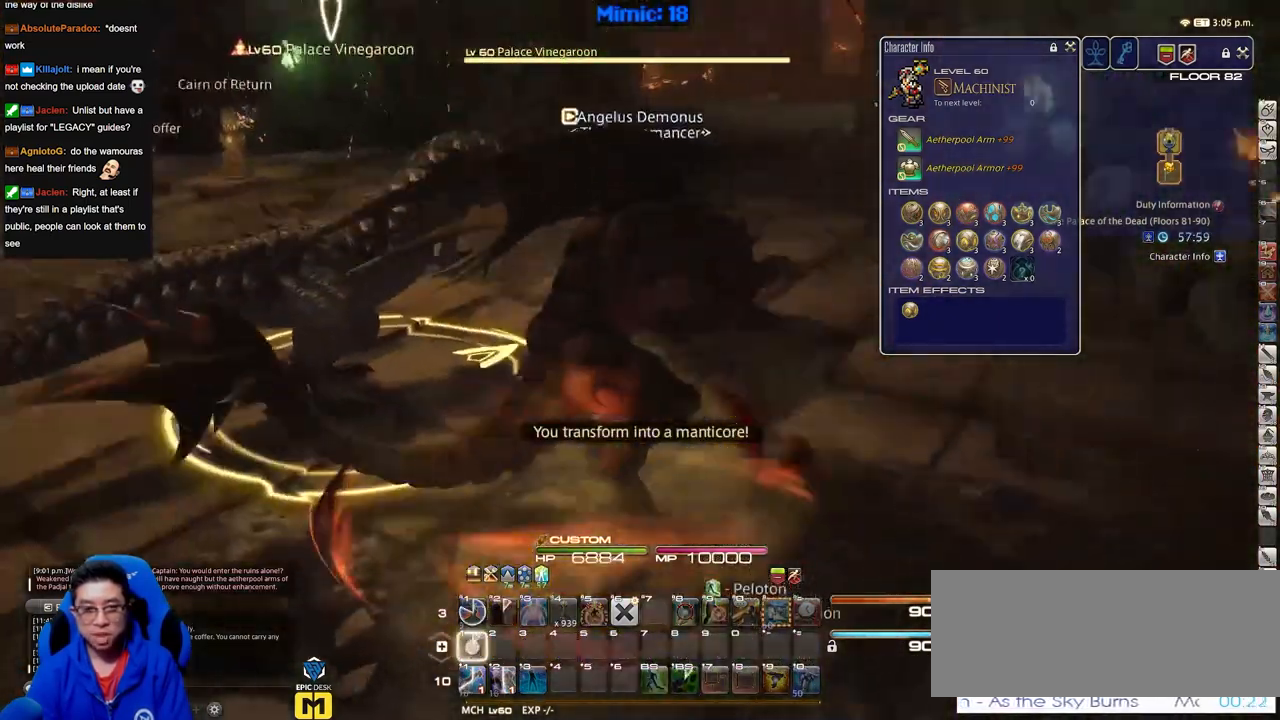
{"keys": ["d", "w"], "events": [[83, "rbracket", "up"]]}
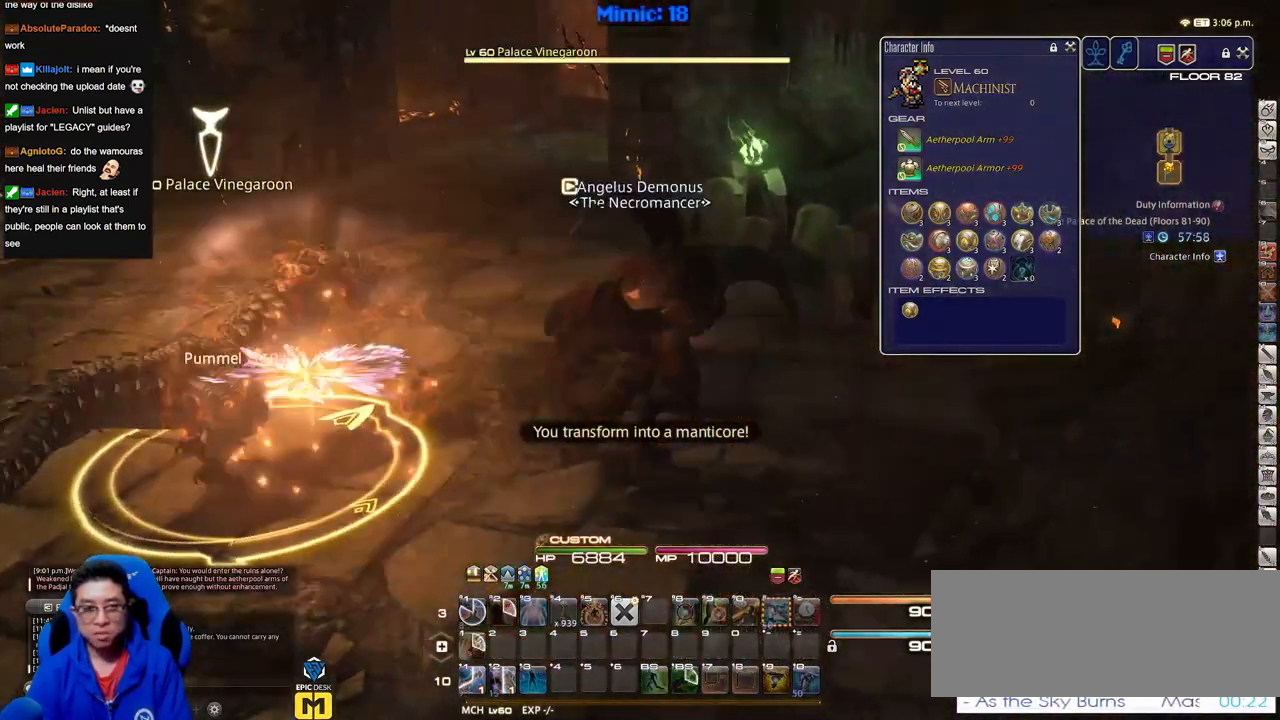
{"keys": ["w"], "events": [[50, "d", "up"]]}
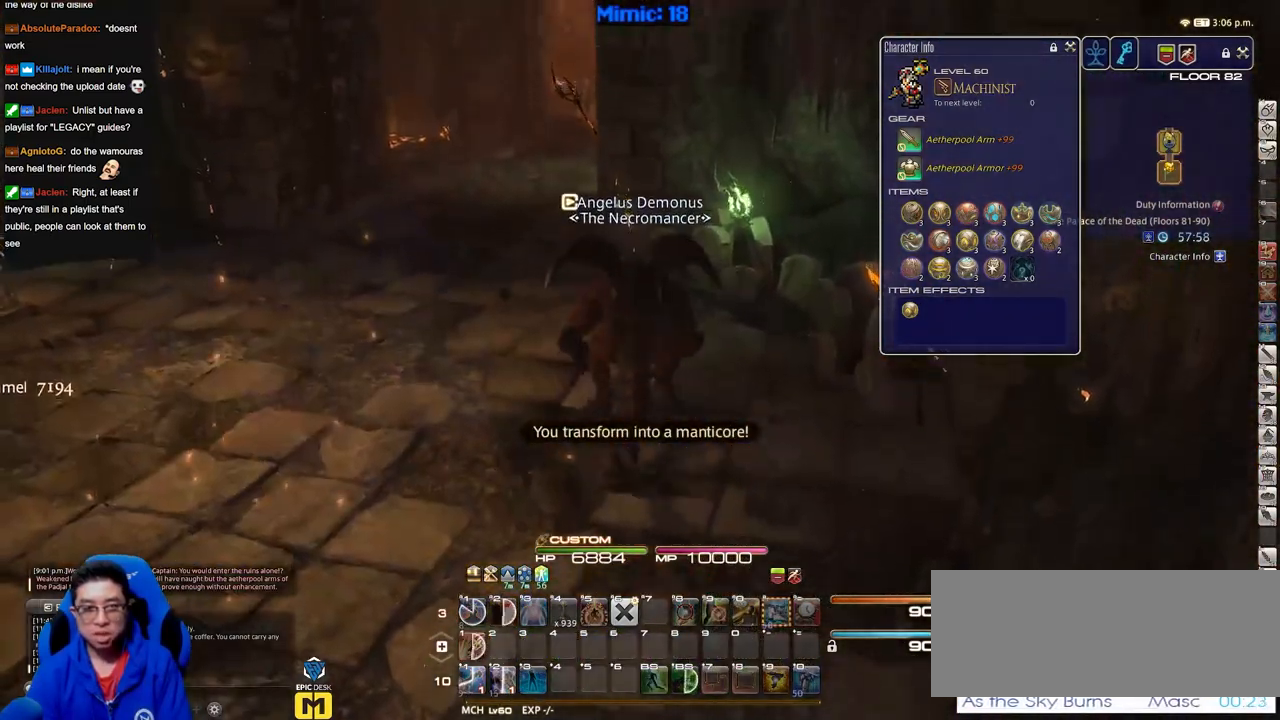
{"keys": ["a", "w"], "events": [[66, "a", "down"], [66, "rbracket", "down"], [250, "rbracket", "up"]]}
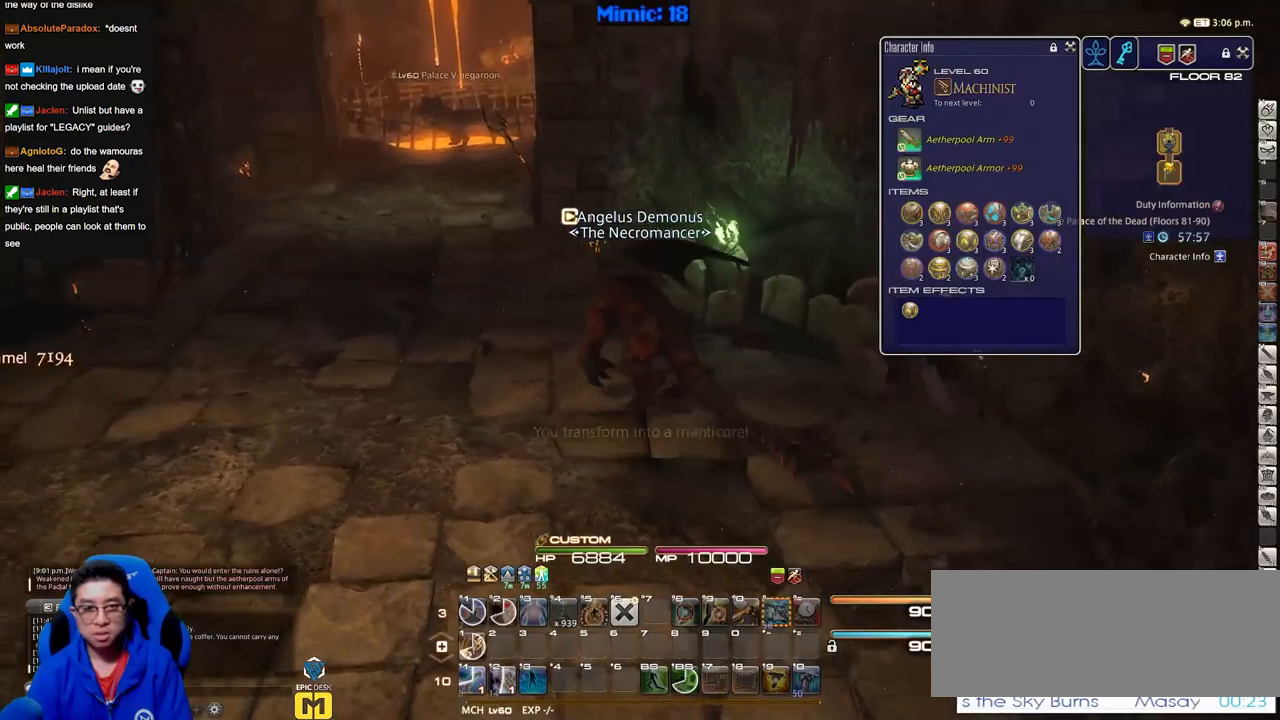
{"keys": ["a", "w"], "events": []}
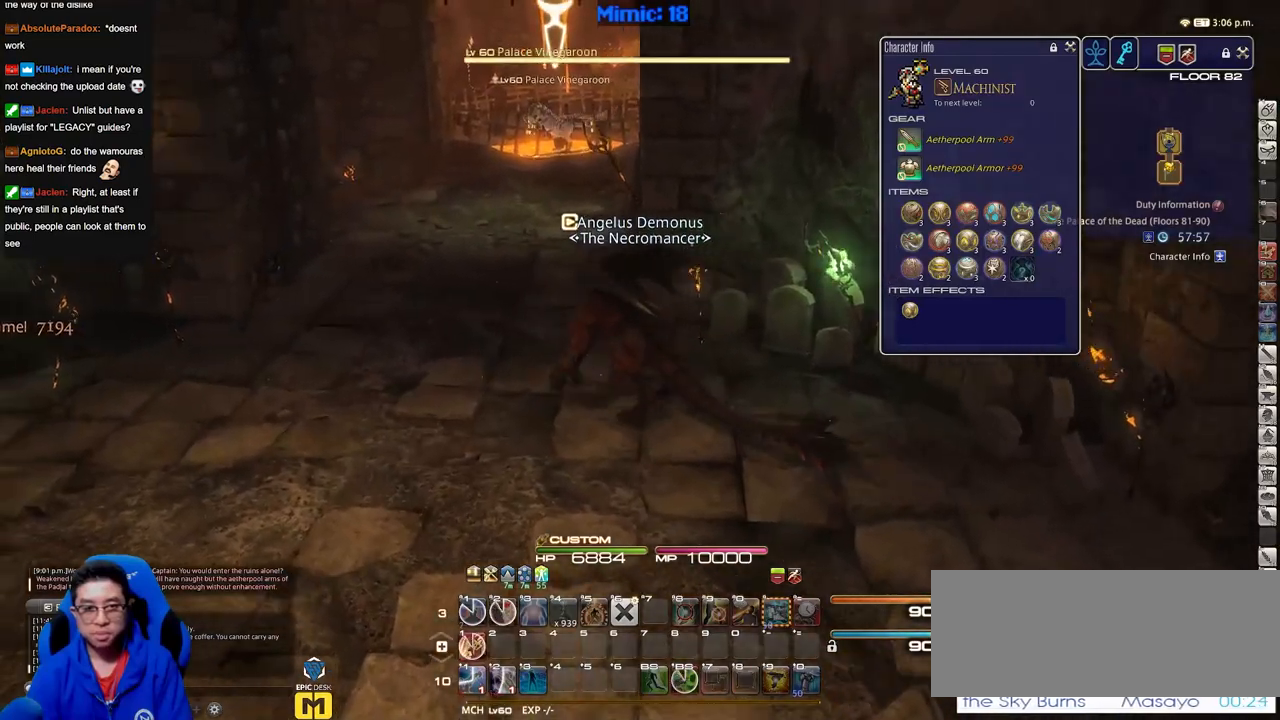
{"keys": ["a", "w"], "events": [[233, "rbracket", "down"], [333, "rbracket", "up"]]}
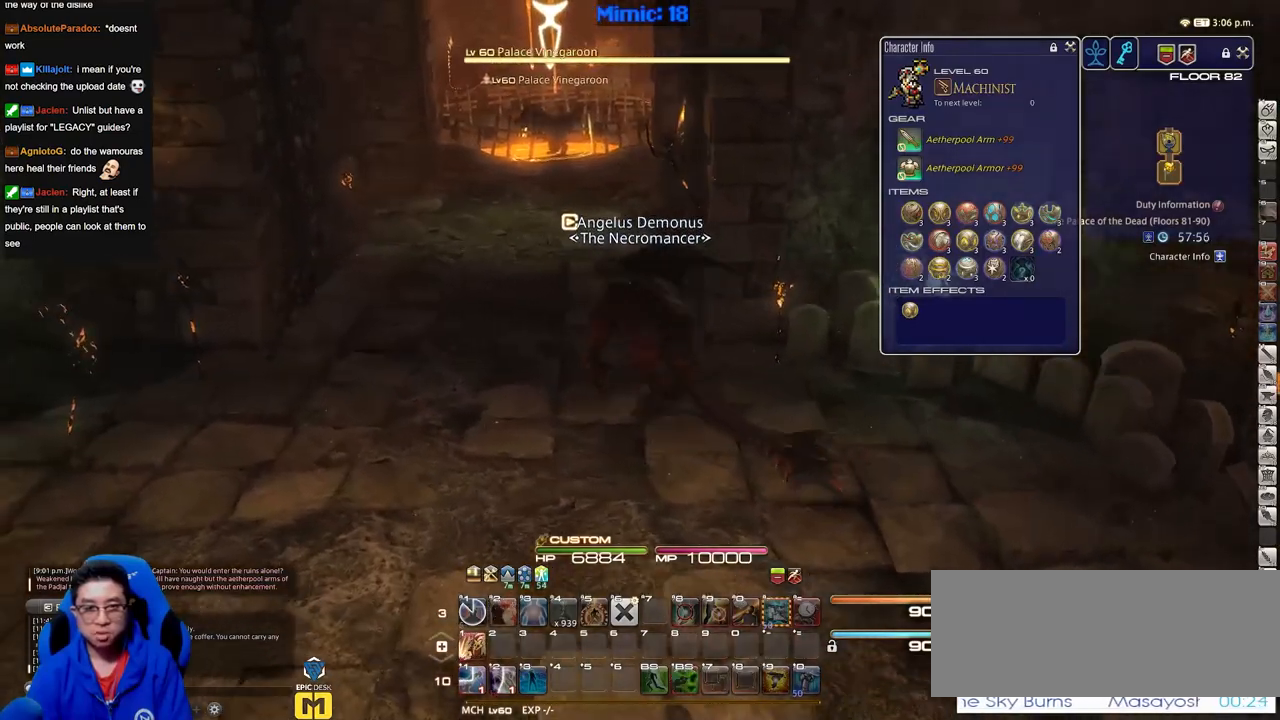
{"keys": ["w"], "events": [[484, "a", "up"]]}
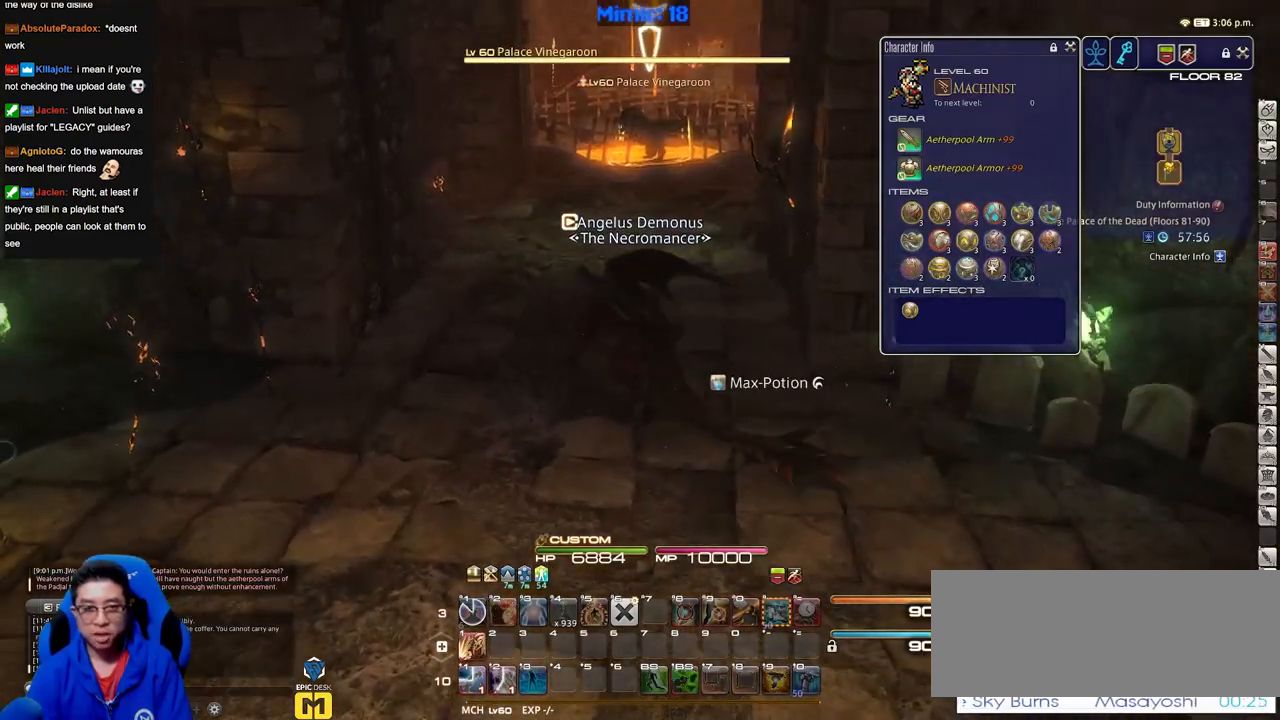
{"keys": ["w"], "events": [[133, "lbracket", "down"], [166, "lbracket", "up"]]}
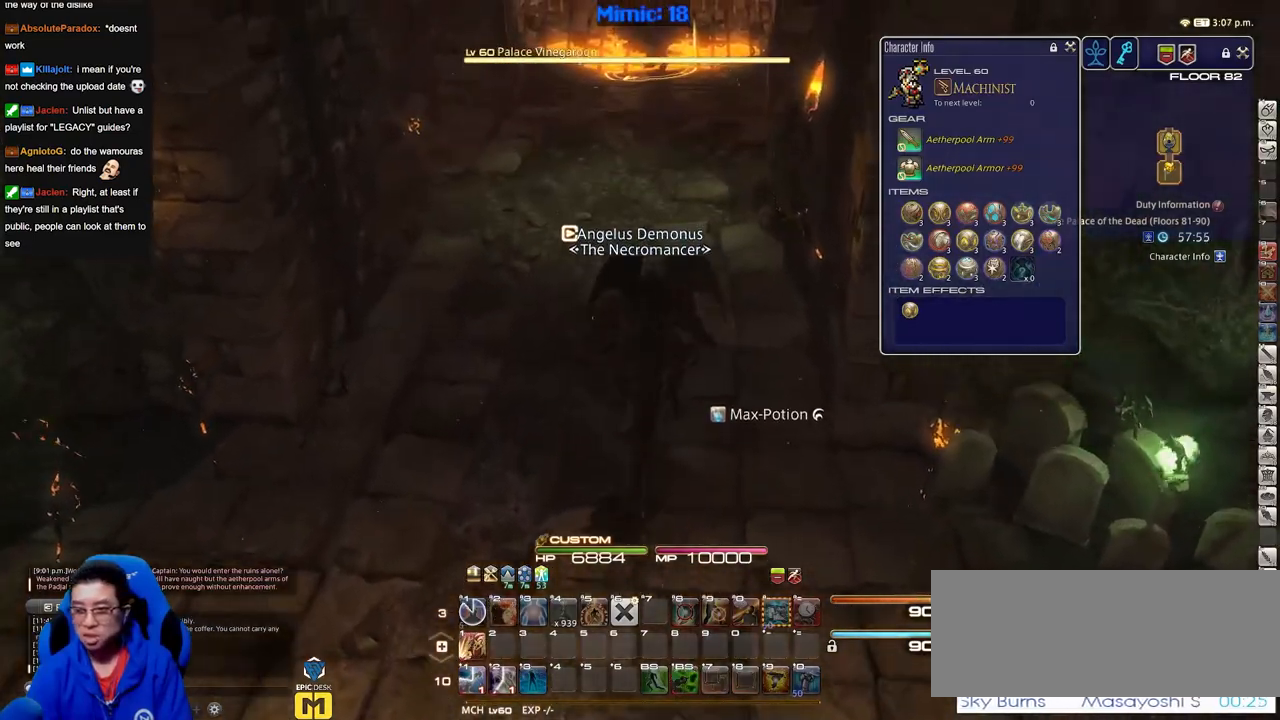
{"keys": ["w"], "events": []}
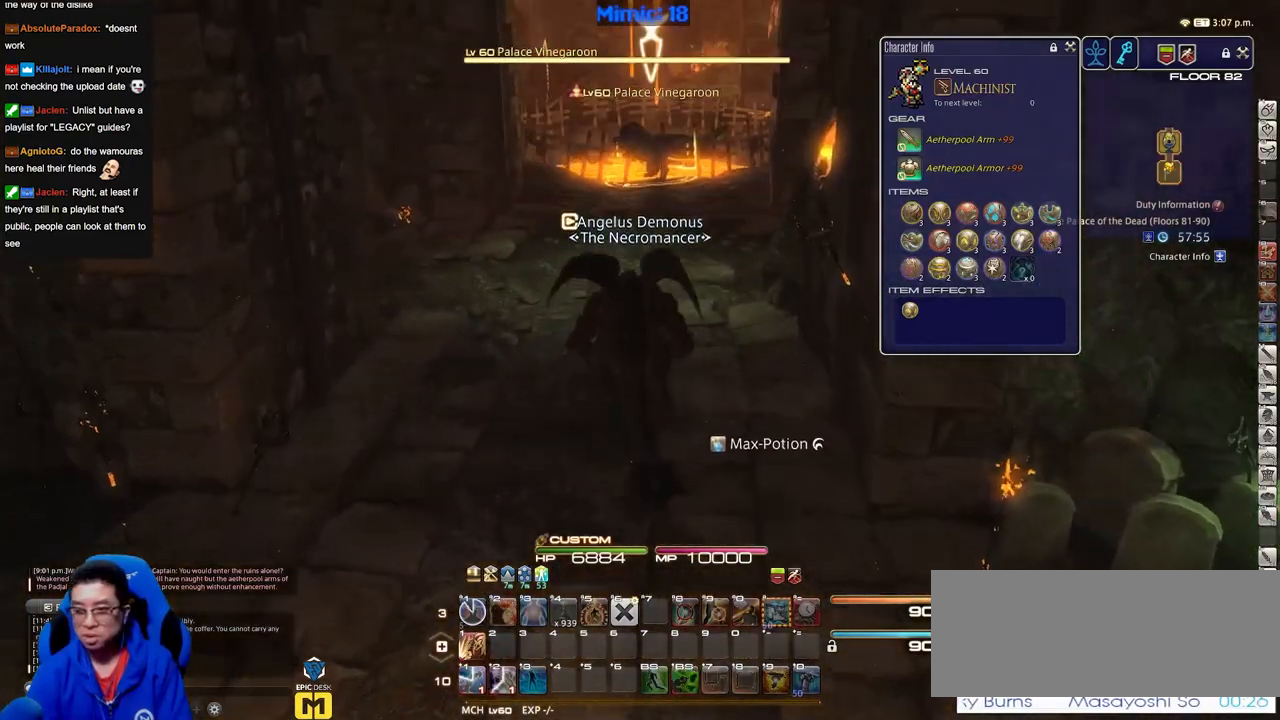
{"keys": ["w"], "events": []}
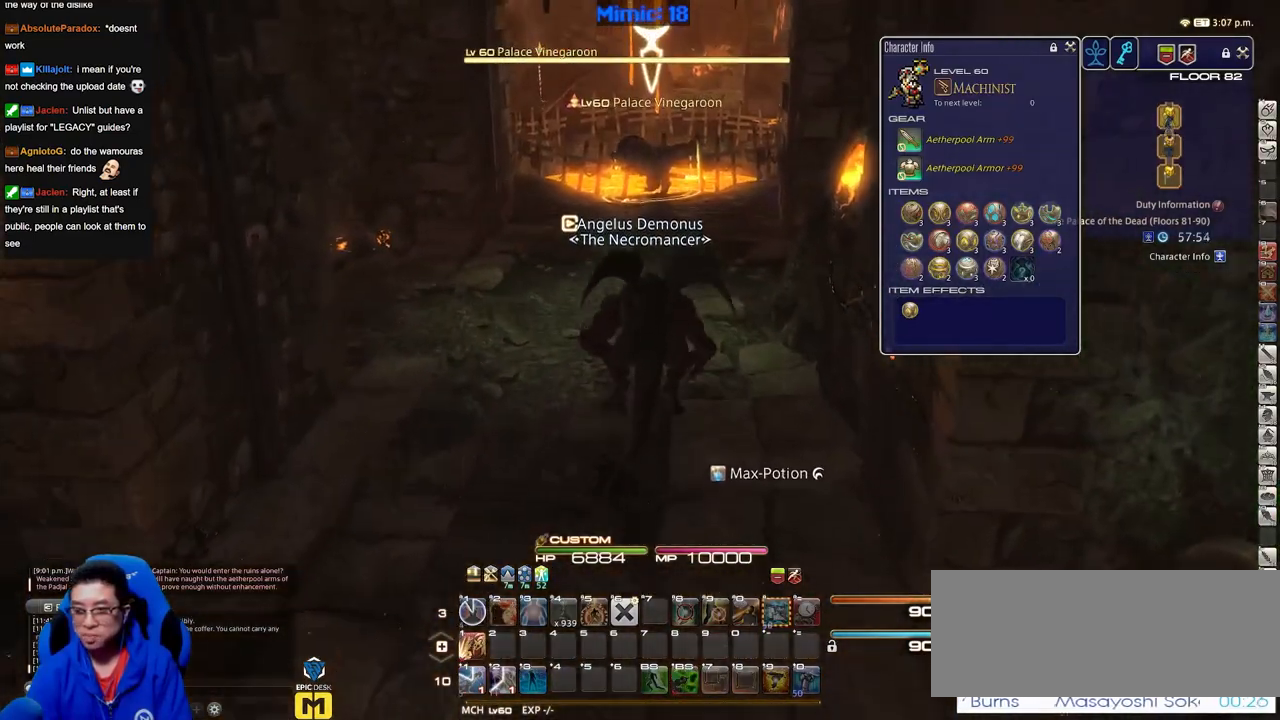
{"keys": ["w"], "events": [[367, "lbracket", "down"], [450, "lbracket", "up"]]}
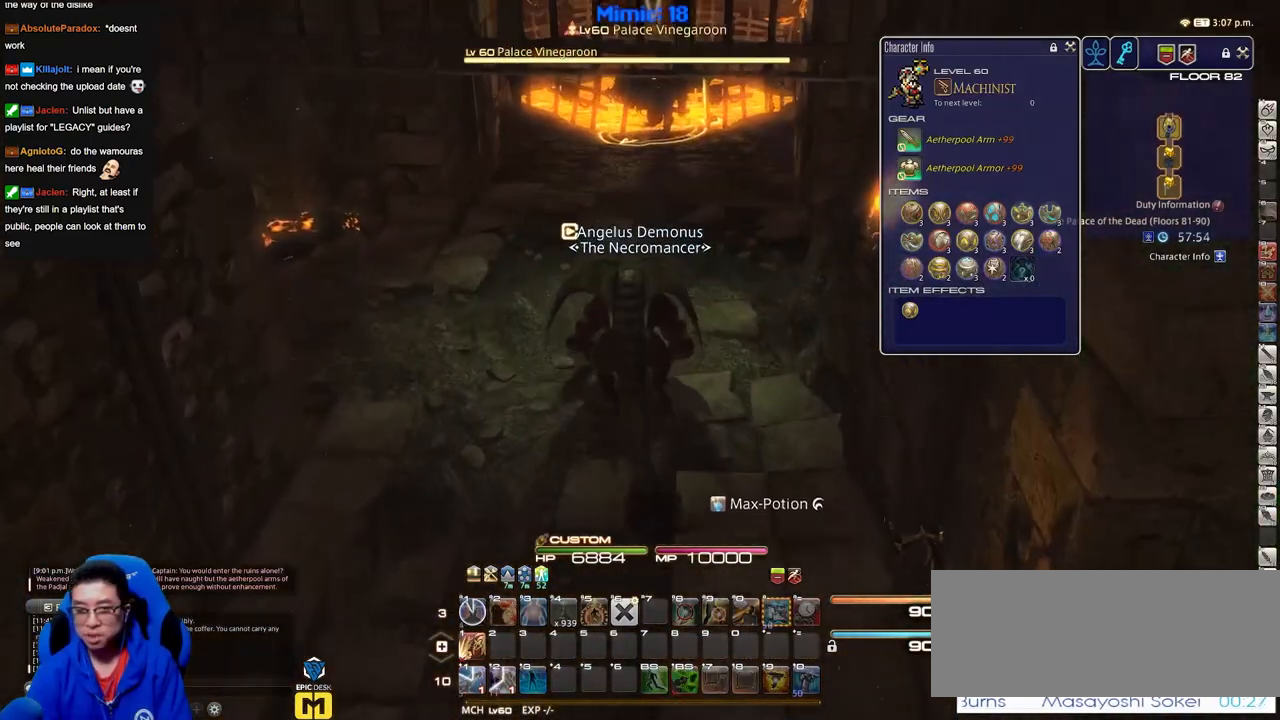
{"keys": ["w"], "events": []}
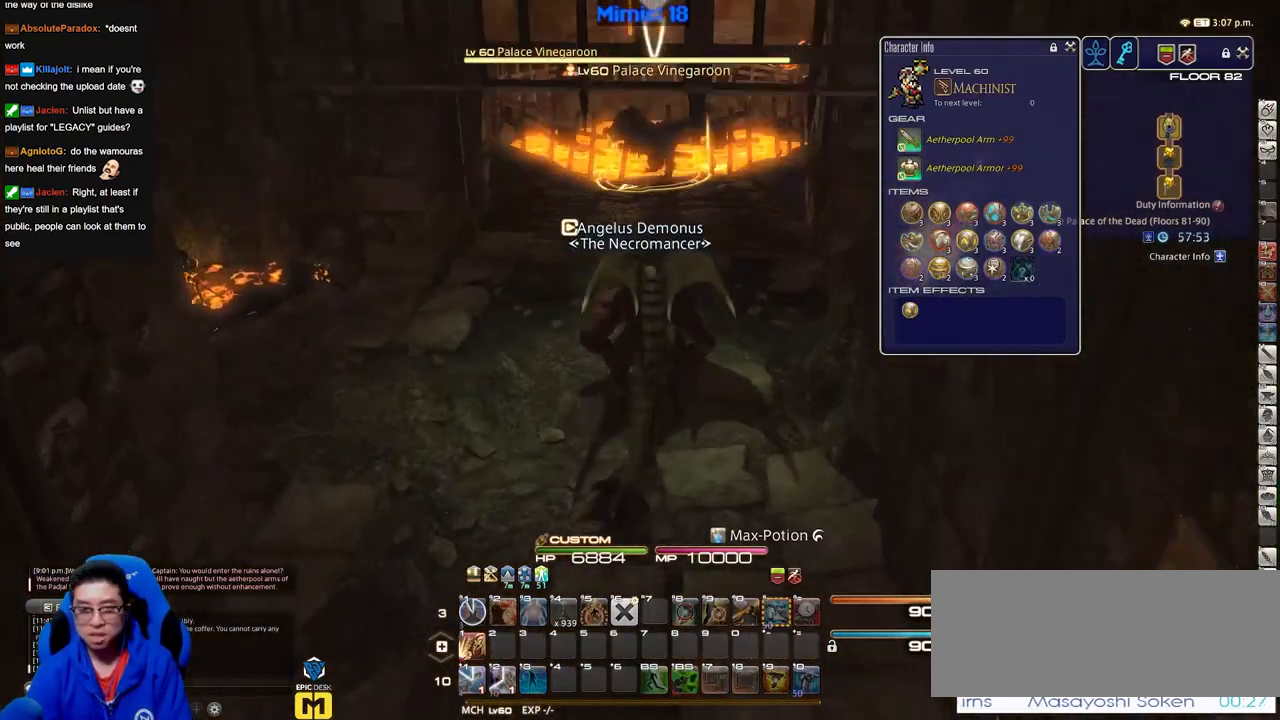
{"keys": ["w"], "events": []}